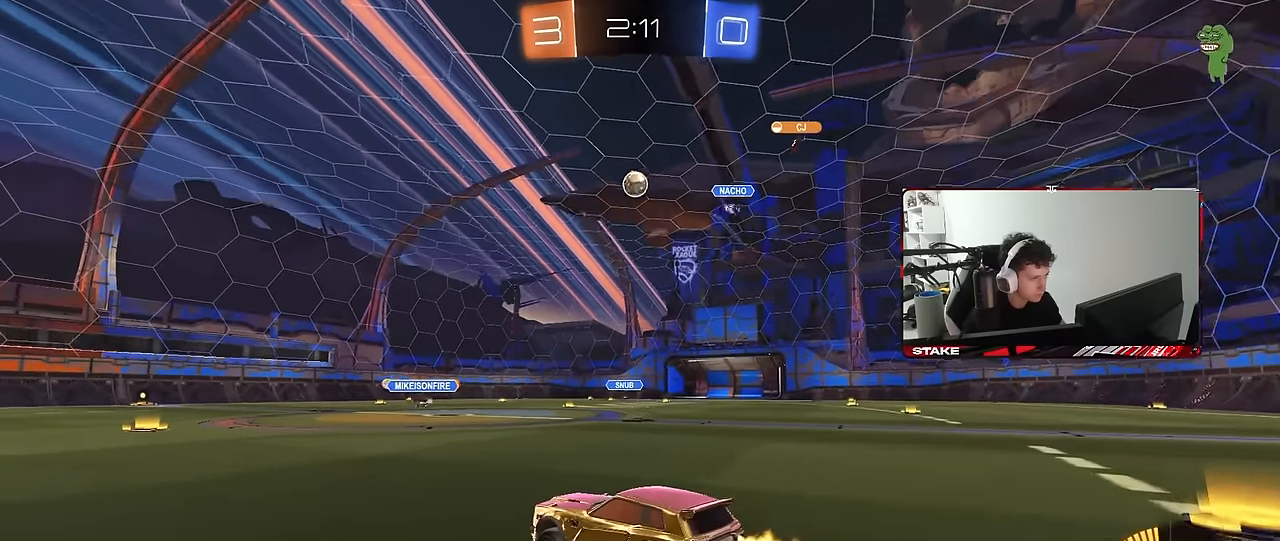
Gameplay with keyboard and mouse; each line is a JSON object with the keys and mouse buttons held at the frame after it. "events" lists presses ("down") and releases ("up") of "1", "2", "3", "4", "5", "a", "alt", "c", "caps_lock", "ctrl", "d", "e", "f", "g", "q", "r", "s", "shift", "space", "t", "tab", "v", "w", "x", "z", "mouse_left", "mouse_wheel" and "mouse_right" between this image and that frame as [ms after this image, input, new state], when the widget could be followed in between. "mouse_left", "mouse_wheel", "mouse_right" = the "left", "wheel", "right" buttons of the "mouse" list. No other keys are recorded. "wheel" means that the mouse wheel is clicked or scrolled. "mouse_move" is the direction in which the mouse moves at that frame (one of eight, or "still"), when it could be read.
{"keys": ["a", "shift", "w"], "mouse": [], "mouse_move": "still", "events": [[50, "d", "up"], [283, "d", "down"], [383, "a", "down"], [383, "d", "up"], [383, "mouse_left", "up"], [433, "shift", "down"]]}
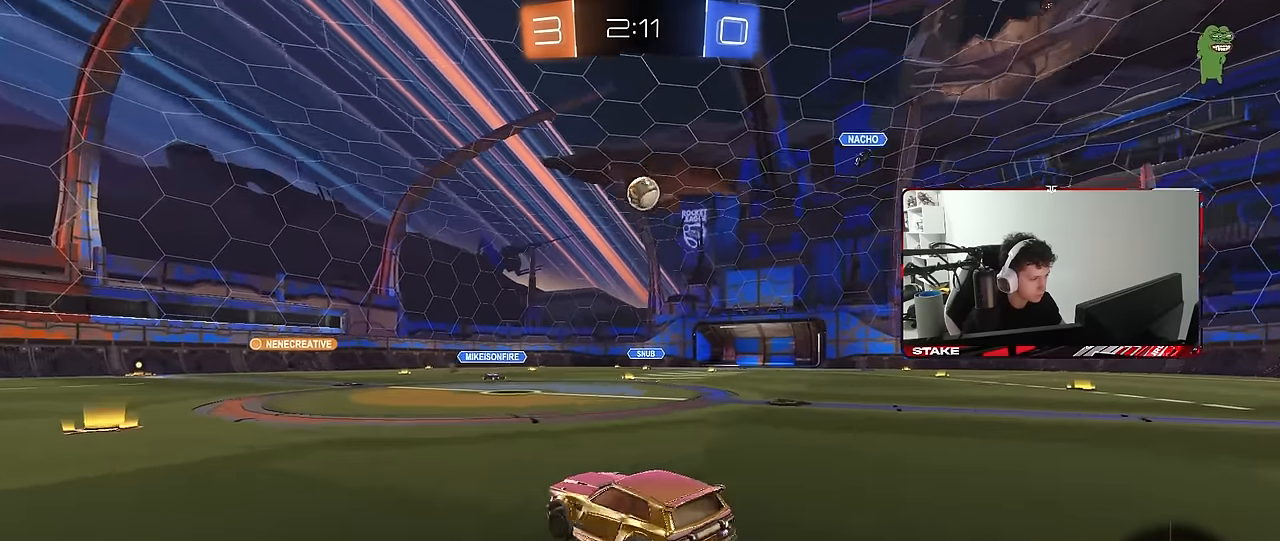
{"keys": ["w"], "mouse": [], "mouse_move": "still", "events": [[67, "shift", "up"], [400, "shift", "down"], [483, "a", "up"], [483, "shift", "up"]]}
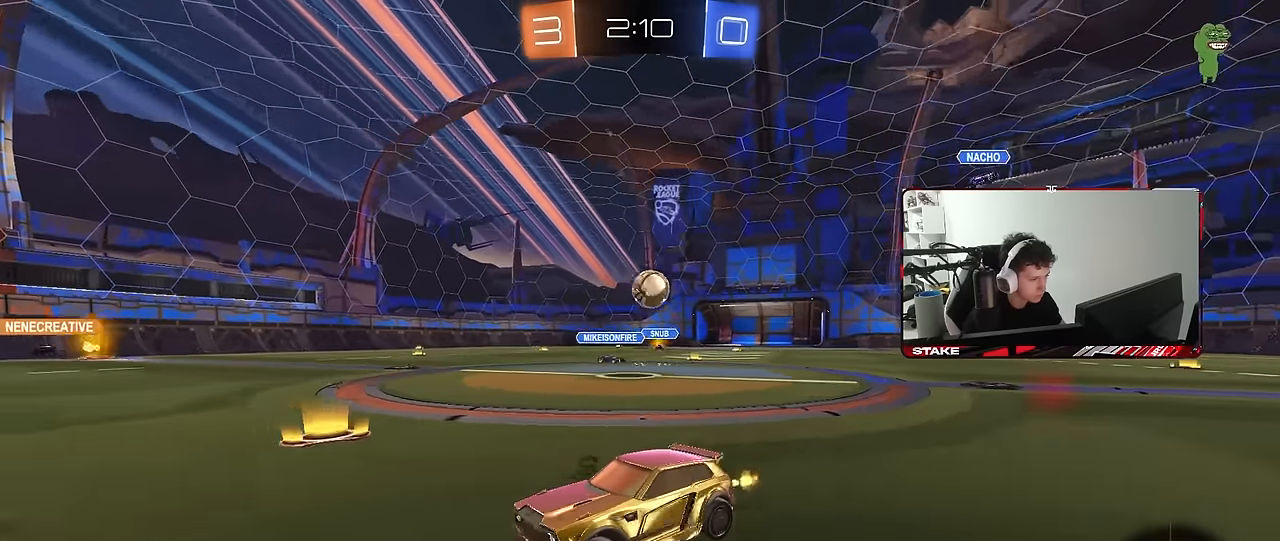
{"keys": ["a", "d", "s"], "mouse": [], "mouse_move": "still", "events": [[33, "d", "down"], [133, "w", "up"], [267, "d", "up"], [367, "a", "down"], [500, "d", "down"], [500, "s", "down"]]}
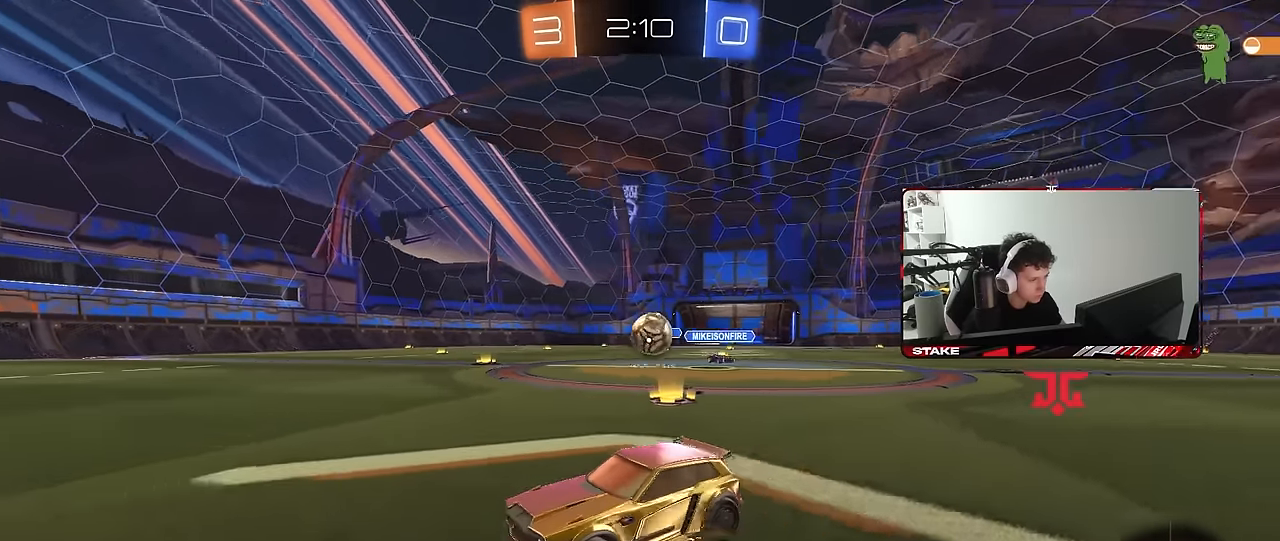
{"keys": ["a", "w"], "mouse": [], "mouse_move": "still", "events": [[50, "a", "up"], [150, "s", "up"], [283, "w", "down"], [467, "a", "down"], [467, "d", "up"]]}
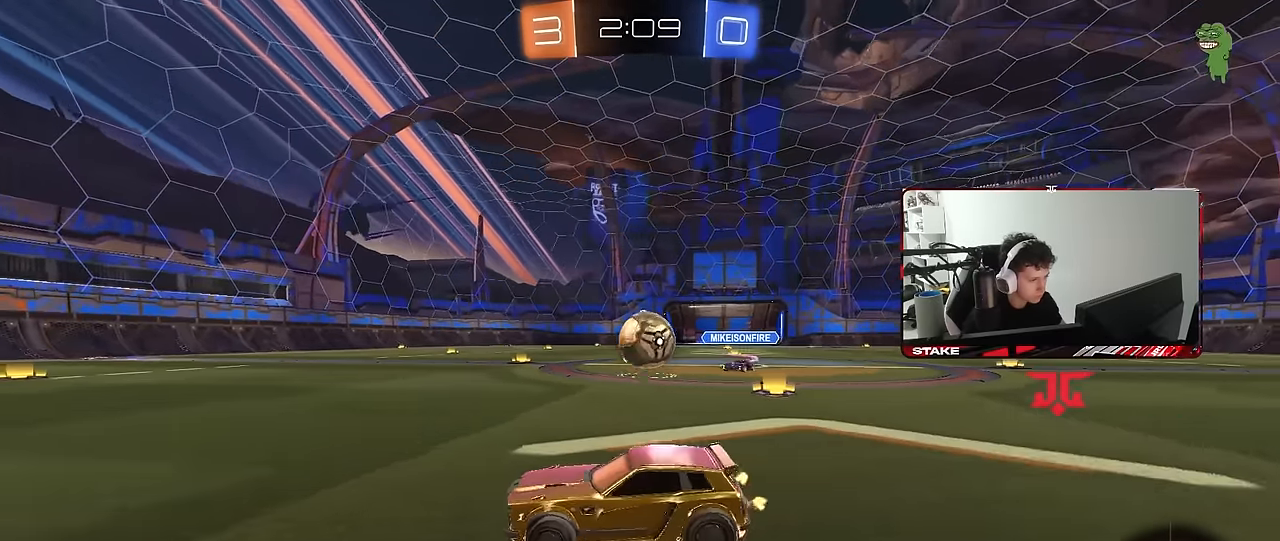
{"keys": ["a"], "mouse": [], "mouse_move": "still", "events": [[67, "shift", "down"], [117, "w", "up"], [167, "shift", "up"], [350, "w", "down"], [450, "w", "up"]]}
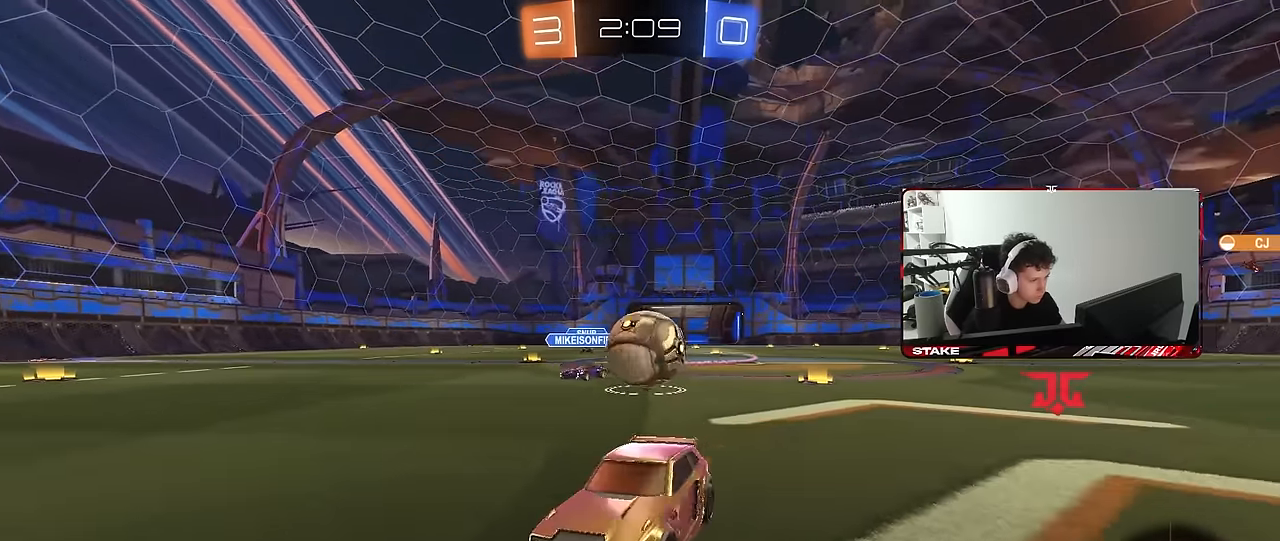
{"keys": [], "mouse": [], "mouse_move": "still", "events": [[83, "w", "down"], [267, "a", "up"], [267, "w", "up"], [317, "mouse_left", "down"], [317, "w", "down"], [500, "mouse_left", "up"], [500, "w", "up"]]}
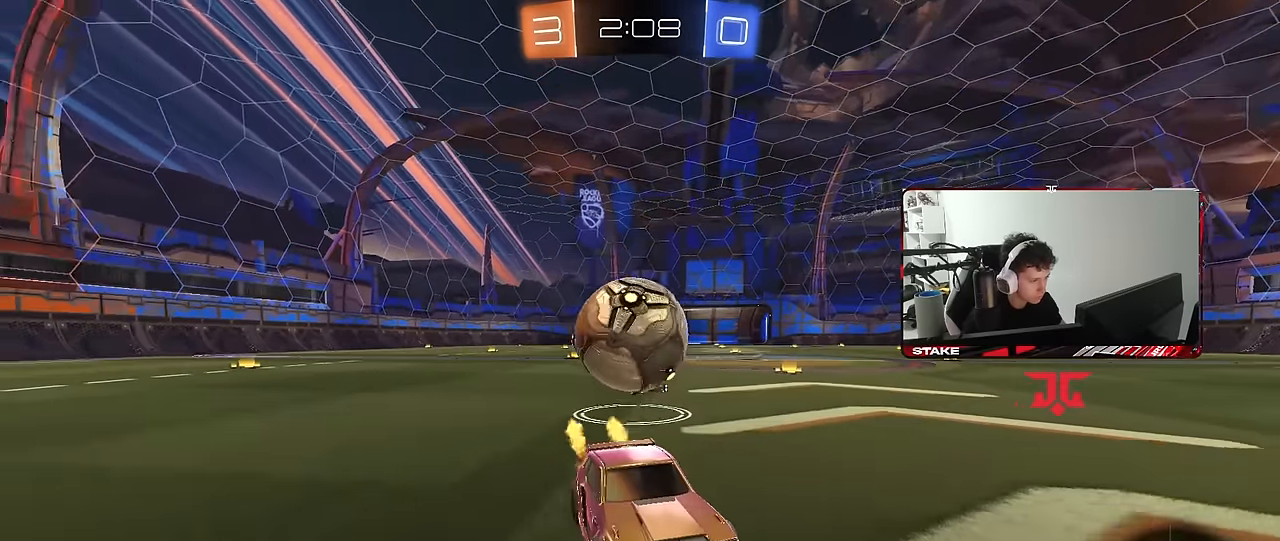
{"keys": ["d"], "mouse": [], "mouse_move": "still", "events": [[100, "d", "down"], [100, "mouse_right", "down"], [100, "s", "down"], [150, "d", "up"], [183, "mouse_right", "up"], [283, "mouse_right", "down"], [467, "d", "down"], [467, "mouse_right", "up"], [467, "s", "up"]]}
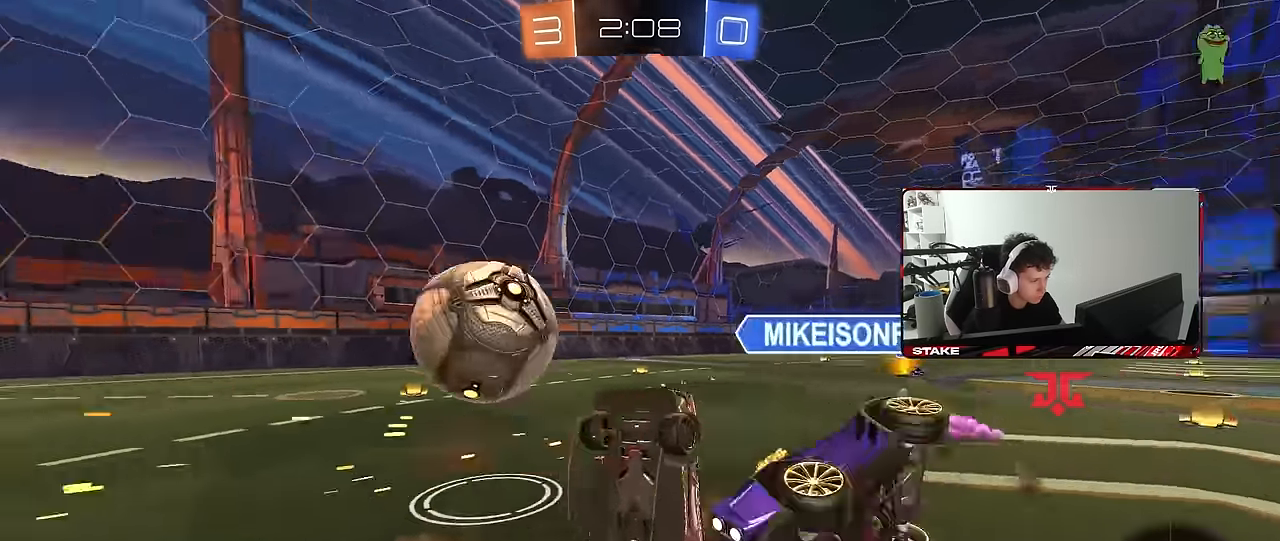
{"keys": ["d", "s"], "mouse": [], "mouse_move": "still", "events": [[17, "shift", "down"], [200, "s", "down"], [483, "shift", "up"]]}
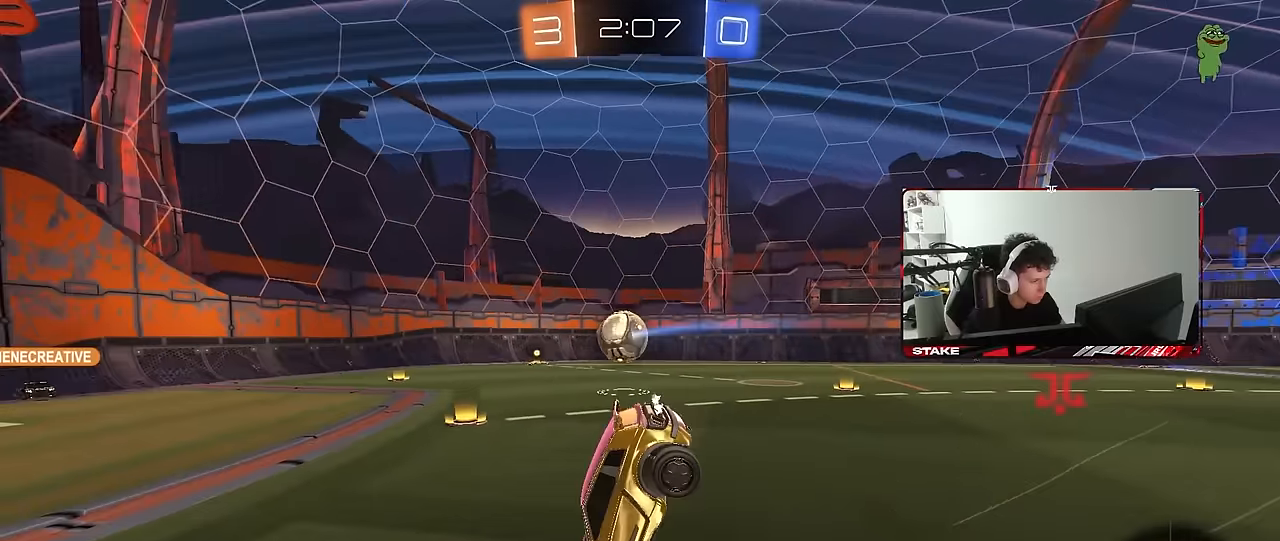
{"keys": ["d", "w"], "mouse": [], "mouse_move": "still", "events": [[133, "s", "up"], [183, "mouse_left", "down"], [267, "w", "down"], [367, "mouse_left", "up"]]}
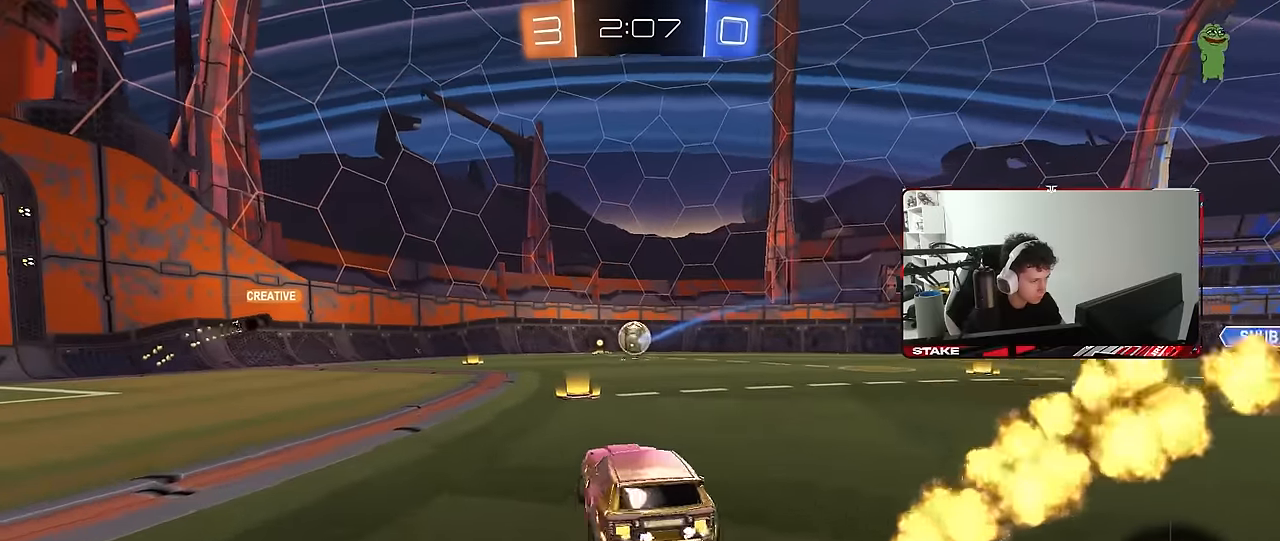
{"keys": ["a", "s", "shift"], "mouse": ["left"], "mouse_move": "still", "events": [[100, "a", "down"], [100, "d", "up"], [100, "mouse_left", "down"], [100, "mouse_right", "down"], [100, "shift", "down"], [233, "s", "down"], [233, "w", "up"], [383, "mouse_right", "up"]]}
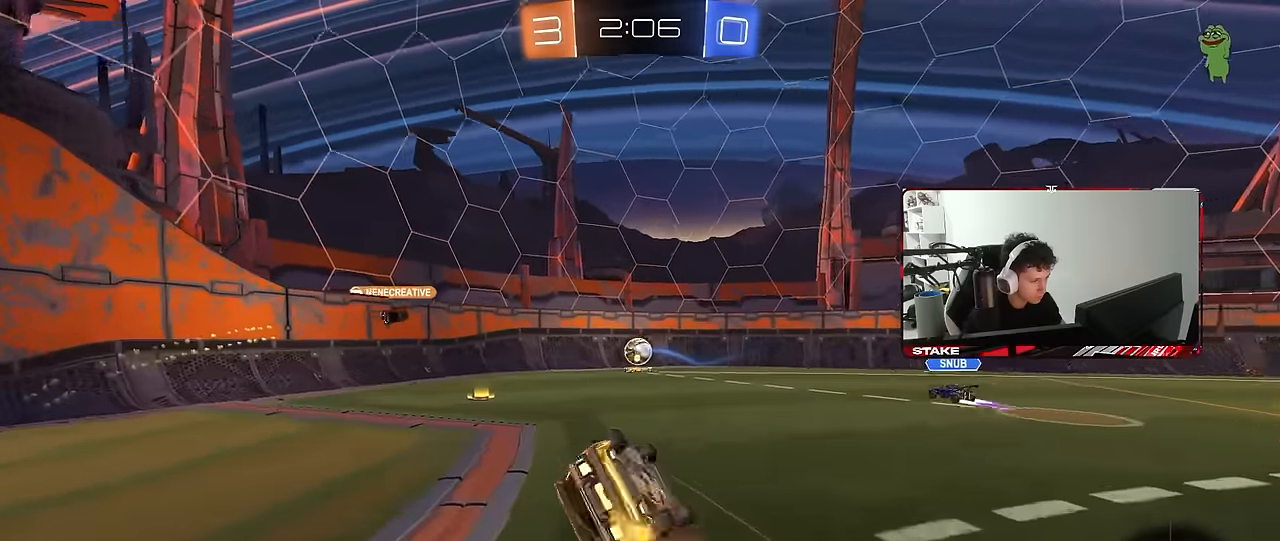
{"keys": ["a", "s"], "mouse": ["left"], "mouse_move": "still", "events": [[17, "mouse_left", "up"], [167, "s", "up"], [200, "s", "down"], [300, "mouse_left", "down"], [450, "shift", "up"]]}
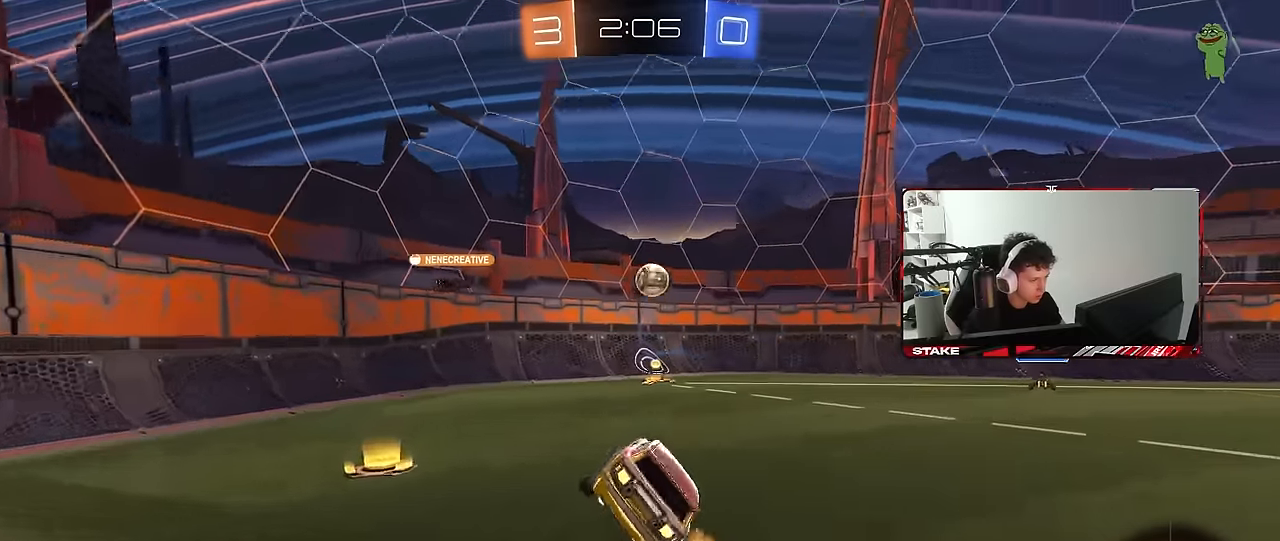
{"keys": ["a", "shift", "w"], "mouse": ["left"], "mouse_move": "still", "events": [[83, "a", "up"], [83, "s", "up"], [217, "d", "down"], [267, "w", "down"], [467, "d", "up"], [500, "a", "down"], [500, "shift", "down"]]}
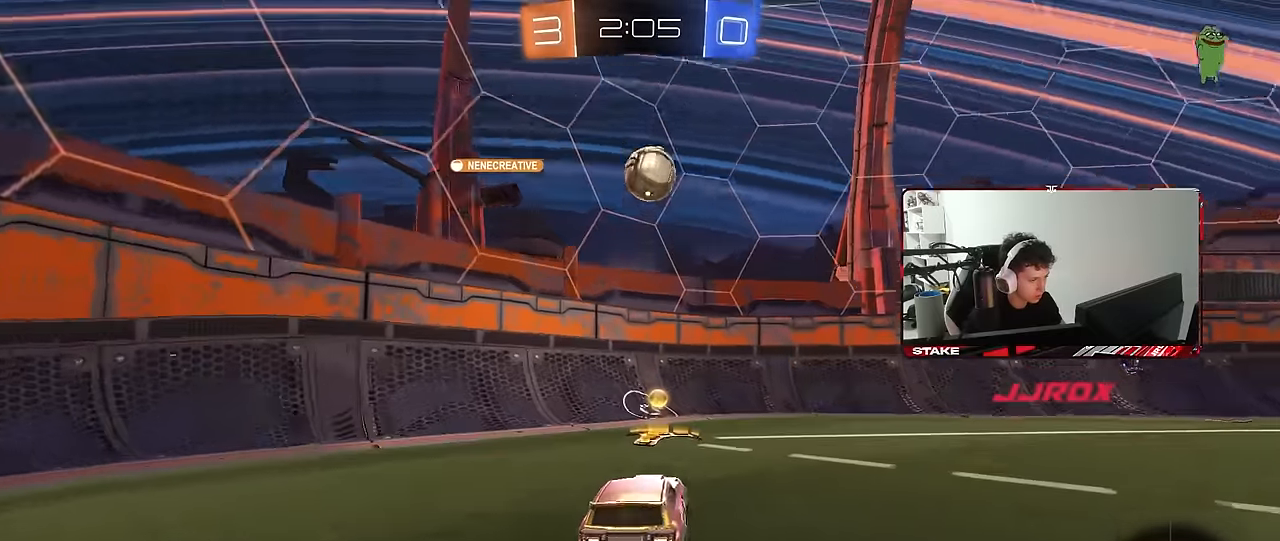
{"keys": ["a", "w"], "mouse": [], "mouse_move": "still", "events": [[50, "mouse_left", "up"], [100, "shift", "up"]]}
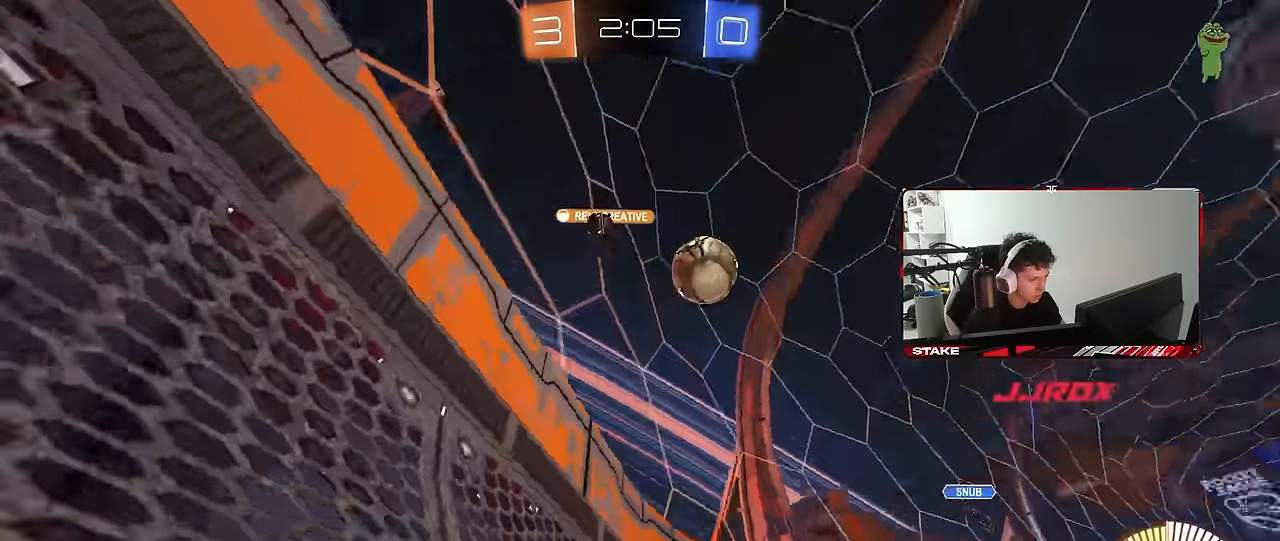
{"keys": ["a", "w"], "mouse": [], "mouse_move": "still", "events": [[117, "shift", "down"], [250, "shift", "up"]]}
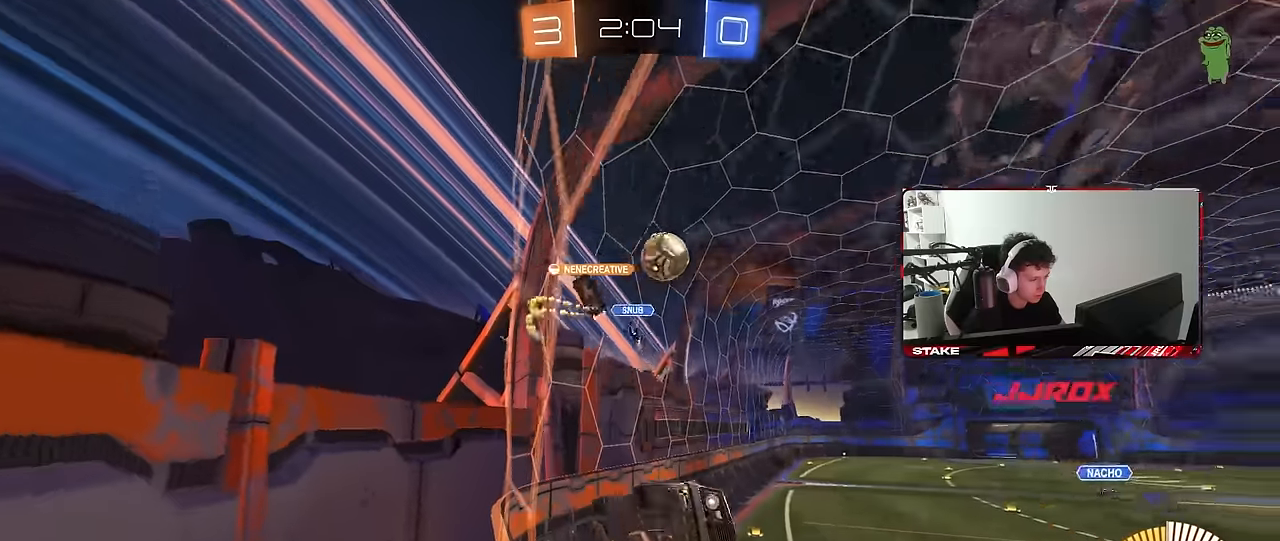
{"keys": ["a", "w"], "mouse": [], "mouse_move": "still", "events": [[83, "a", "up"], [317, "a", "down"], [417, "shift", "down"], [500, "shift", "up"]]}
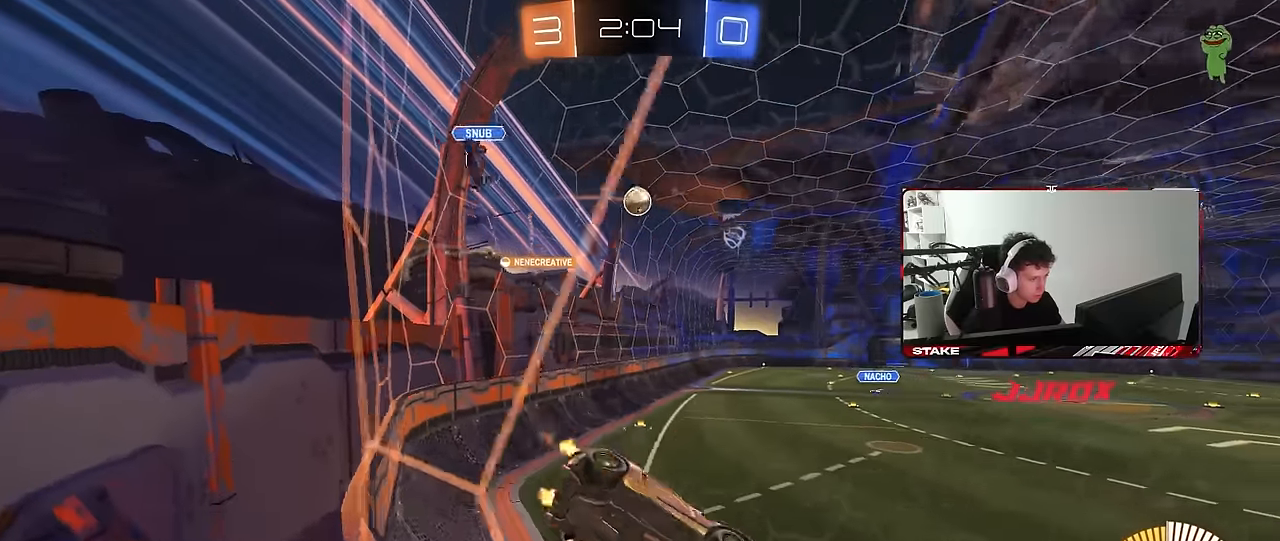
{"keys": ["a", "w"], "mouse": [], "mouse_move": "still", "events": []}
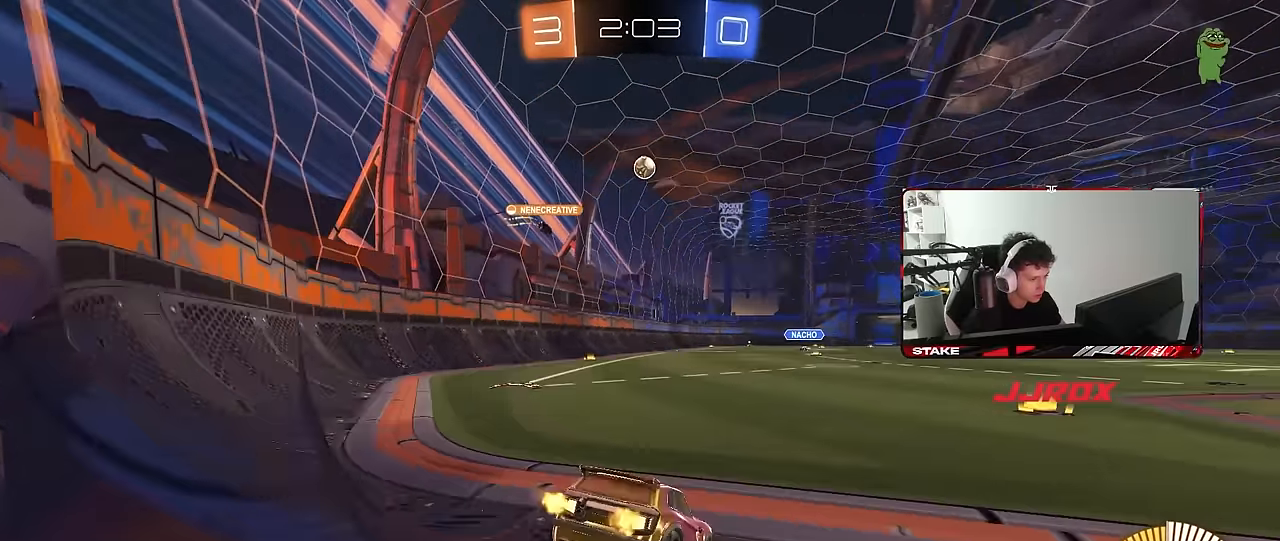
{"keys": ["d", "s"], "mouse": [], "mouse_move": "still", "events": [[117, "a", "up"], [117, "mouse_right", "down"], [200, "d", "down"], [200, "mouse_right", "up"], [200, "w", "up"], [300, "d", "up"], [400, "s", "down"], [483, "d", "down"]]}
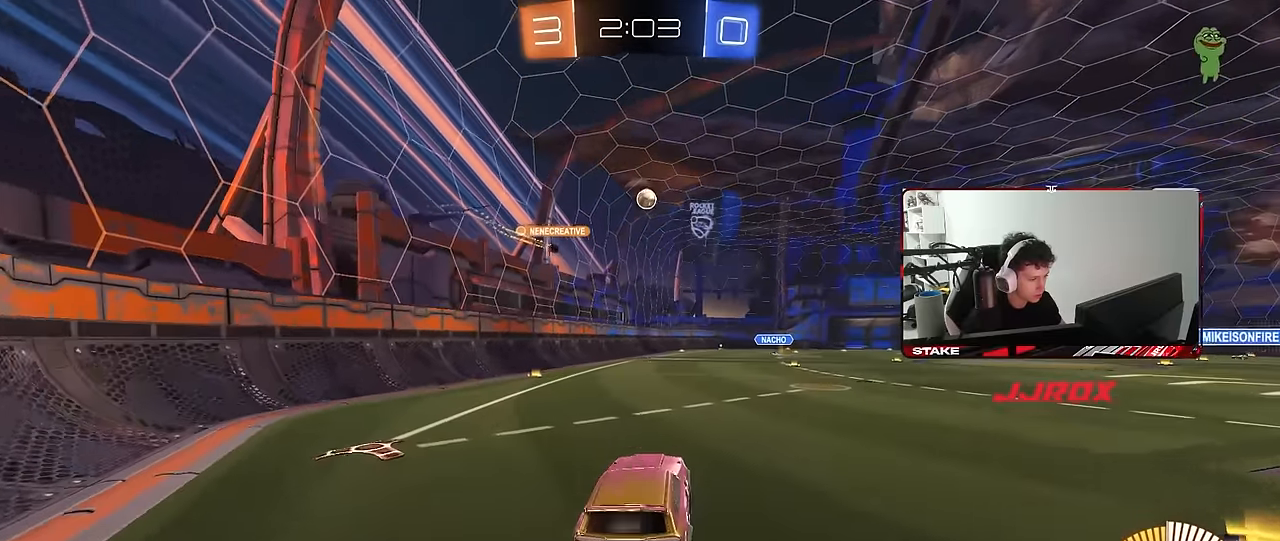
{"keys": [], "mouse": [], "mouse_move": "still", "events": [[33, "a", "down"], [83, "d", "up"], [83, "s", "up"], [183, "a", "up"], [233, "d", "down"], [233, "shift", "down"], [267, "d", "up"], [317, "shift", "up"], [367, "w", "down"], [417, "w", "up"]]}
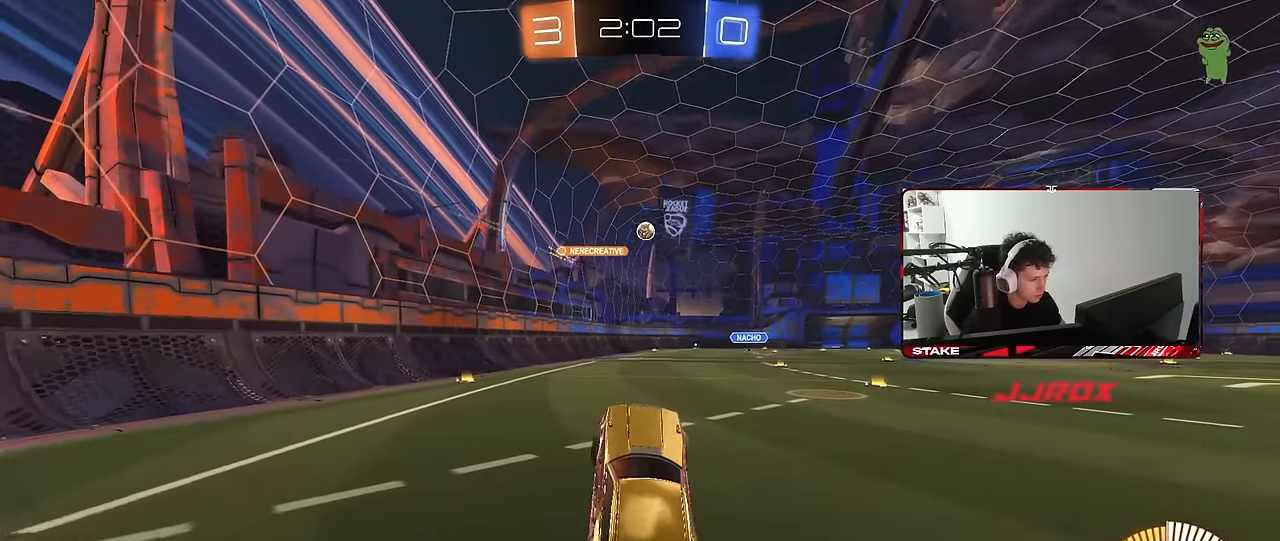
{"keys": ["w"], "mouse": ["left", "right"], "mouse_move": "still", "events": [[50, "a", "down"], [50, "shift", "down"], [50, "w", "down"], [100, "a", "up"], [100, "shift", "up"], [200, "mouse_left", "down"], [200, "mouse_right", "down"], [283, "mouse_right", "up"], [333, "mouse_right", "down"], [433, "mouse_right", "up"], [467, "mouse_right", "down"]]}
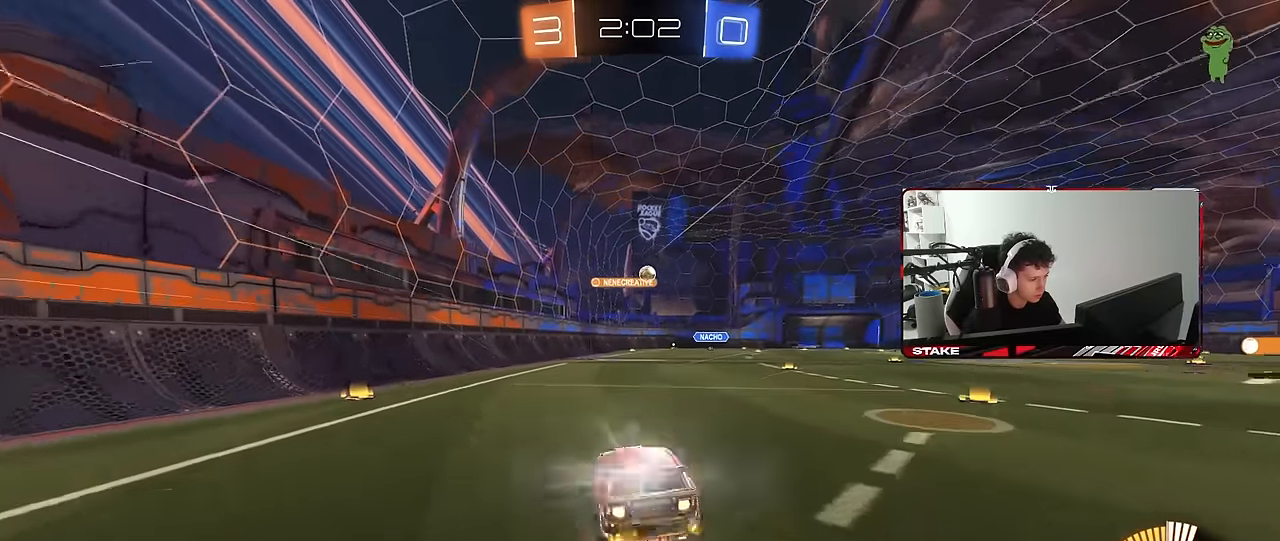
{"keys": ["w"], "mouse": [], "mouse_move": "still", "events": [[67, "mouse_left", "up"], [167, "mouse_right", "up"]]}
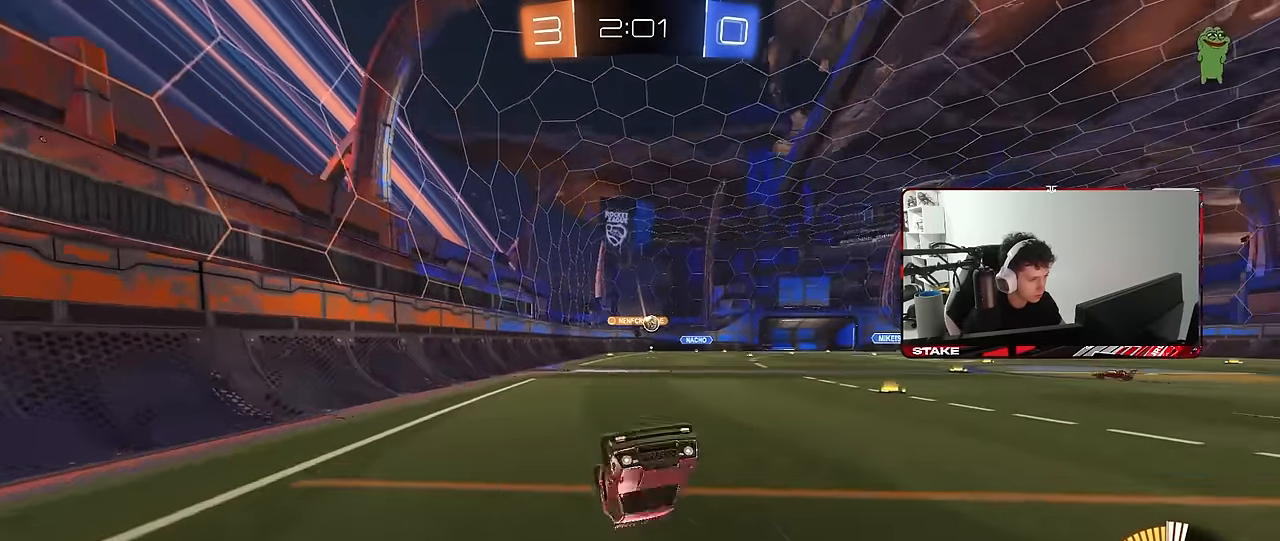
{"keys": ["d", "w"], "mouse": [], "mouse_move": "still", "events": [[33, "w", "up"], [317, "d", "down"], [467, "w", "down"]]}
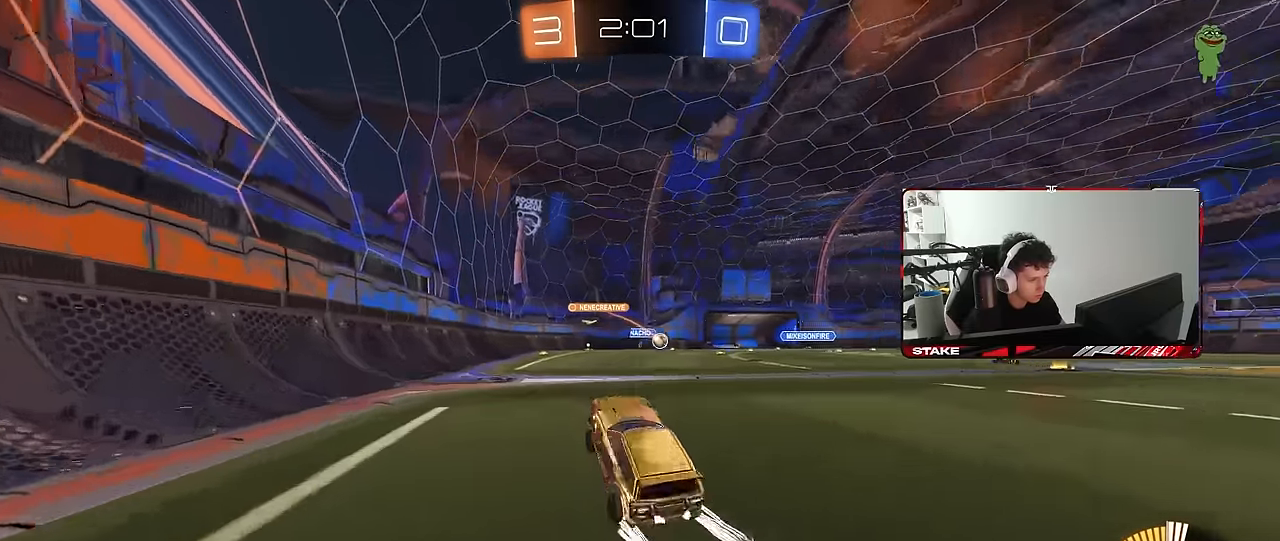
{"keys": ["w"], "mouse": [], "mouse_move": "still", "events": [[50, "shift", "down"], [150, "shift", "up"], [467, "d", "up"]]}
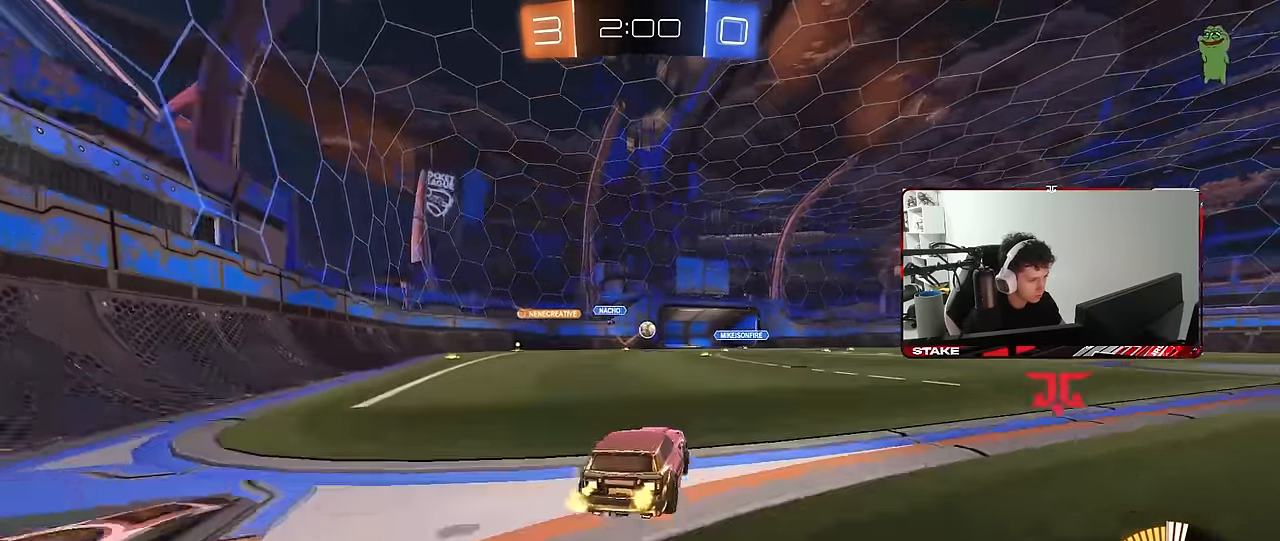
{"keys": ["d", "shift", "w"], "mouse": [], "mouse_move": "still", "events": [[116, "a", "down"], [116, "shift", "down"], [250, "shift", "up"], [250, "w", "up"], [300, "a", "up"], [300, "d", "down"], [483, "shift", "down"], [483, "w", "down"]]}
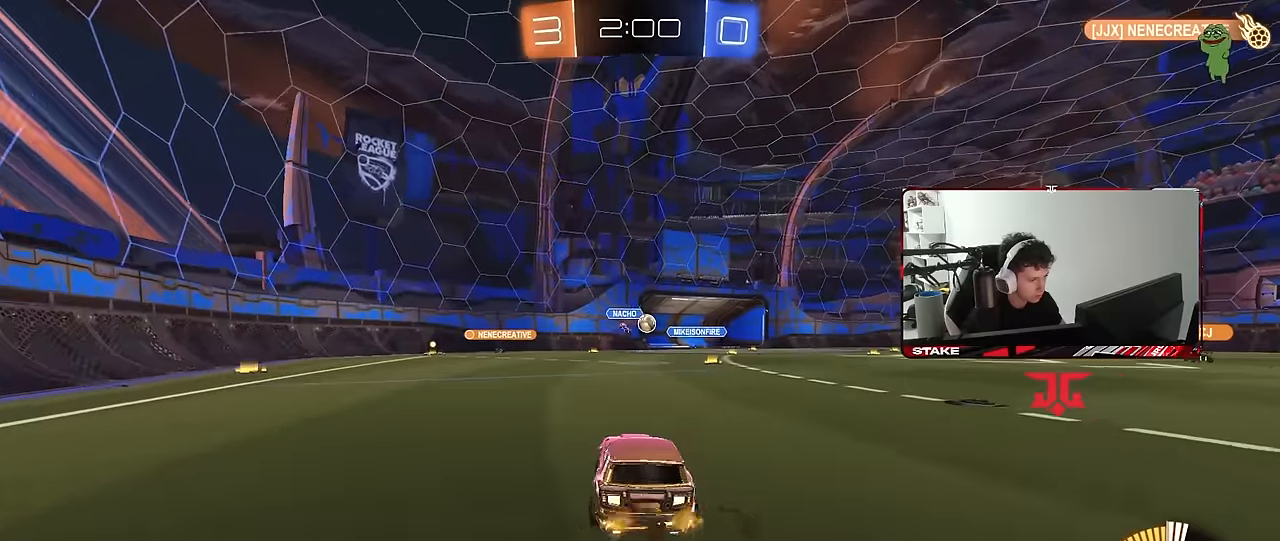
{"keys": ["a", "shift", "w"], "mouse": [], "mouse_move": "still", "events": [[33, "shift", "up"], [316, "a", "down"], [316, "shift", "down"], [366, "d", "up"], [416, "shift", "up"], [500, "shift", "down"]]}